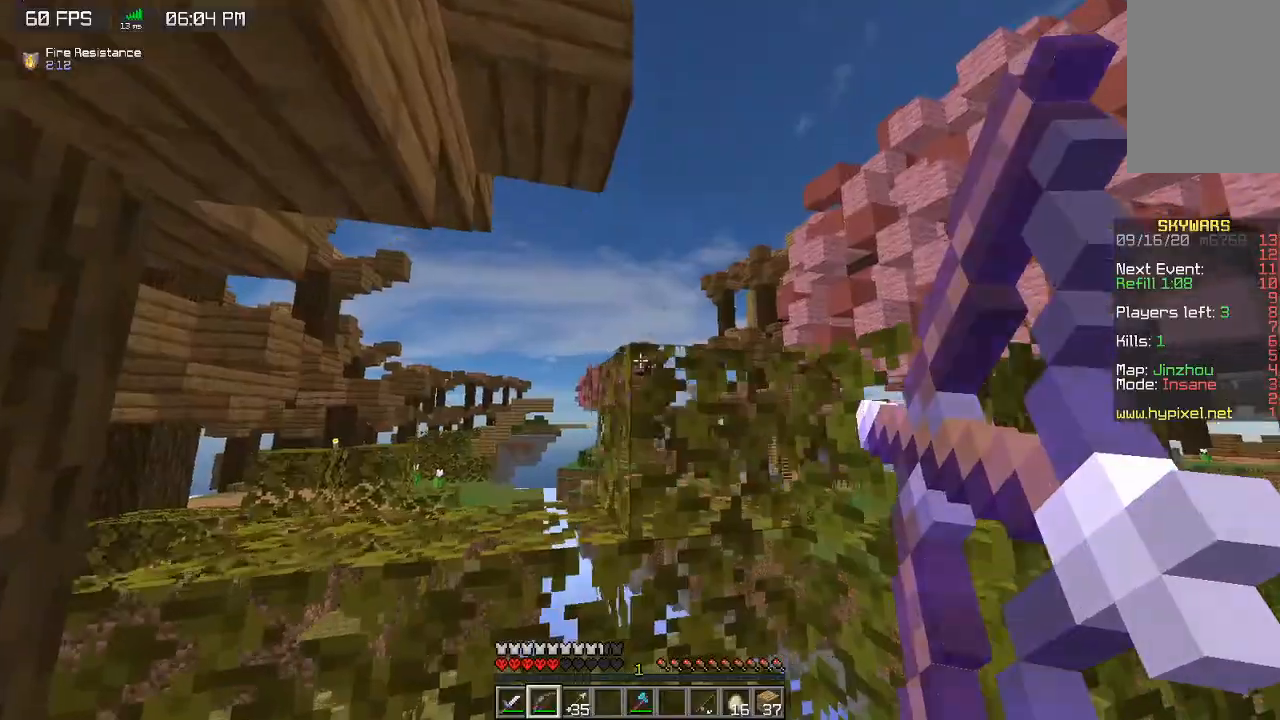
Gameplay with keyboard and mouse; each line is a JSON object with the keys and mouse buttons held at the frame after it. "events" lists presses ("down") and releases ("up") of "a", "d", "s", "space", "w", "mouse_left" and "mouse_right" between this image and that frame as [ms after this image, input, new state], when the widget could be followed in between. "mouse_left", "mouse_right" = the "left", "right" buttons of the "mouse" list. No other keys are recorded. Fast repeated clicks can show as one long hold. Mouse movement is not recorded.
{"keys": ["a", "space", "w"], "mouse": ["right"], "events": [[233, "space", "down"]]}
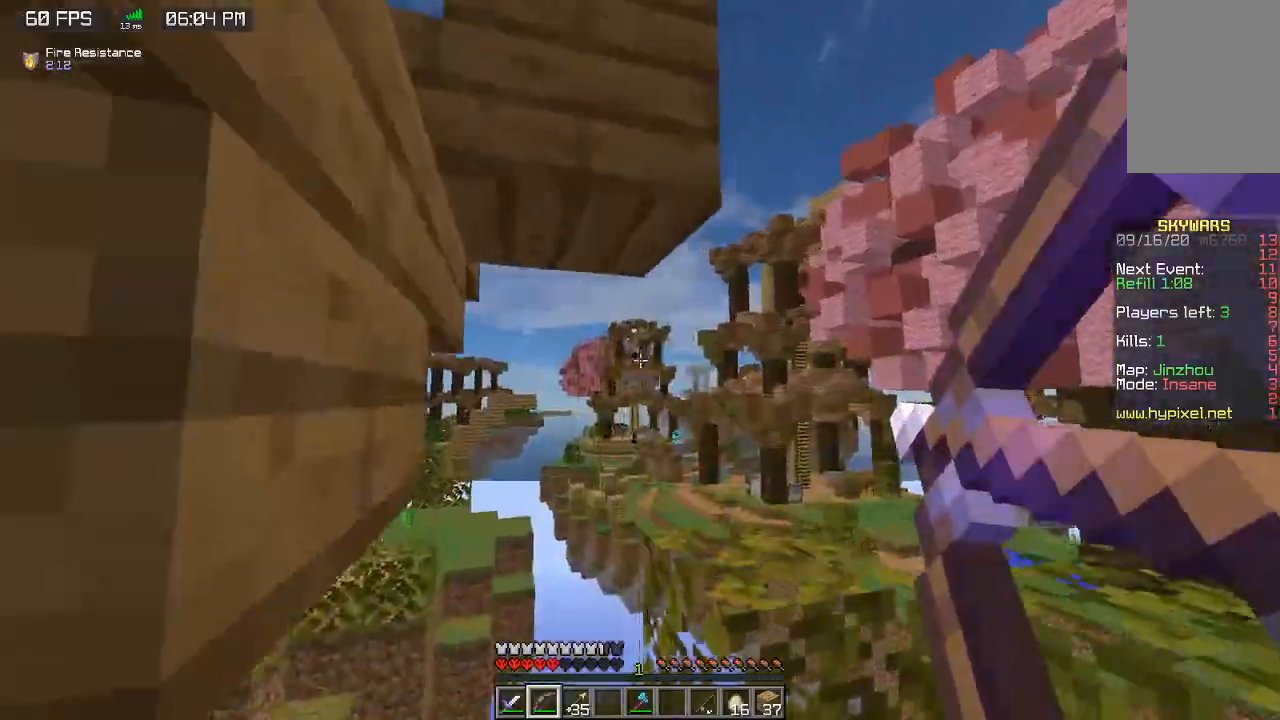
{"keys": ["a", "w"], "mouse": ["right"], "events": [[100, "mouse_right", "up"], [133, "space", "up"], [167, "mouse_right", "down"]]}
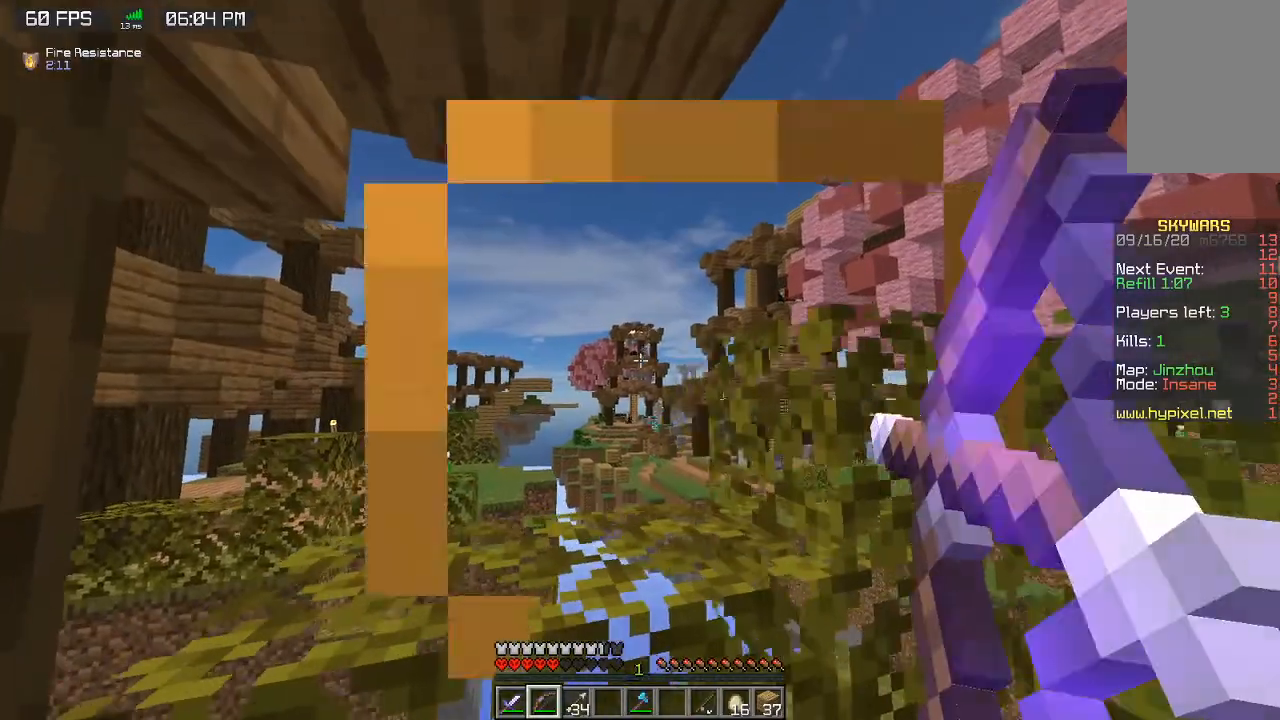
{"keys": ["w"], "mouse": ["right"], "events": [[467, "a", "up"]]}
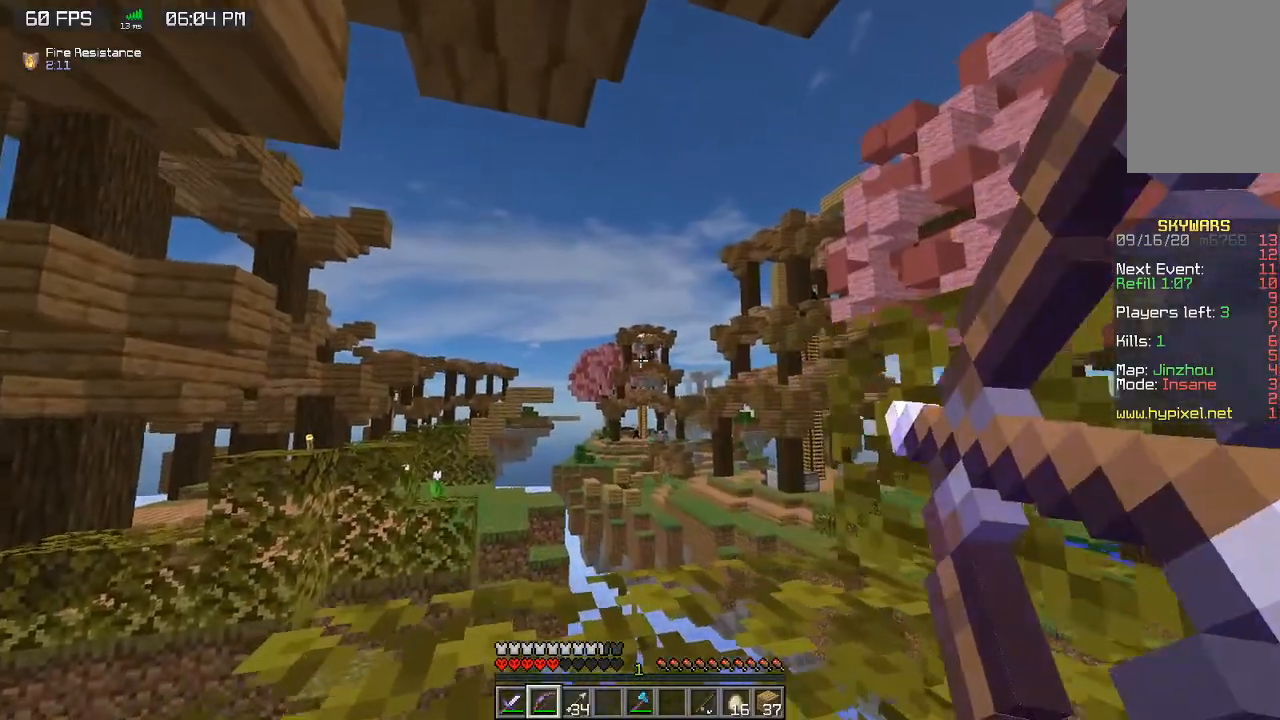
{"keys": ["w"], "mouse": ["right"], "events": []}
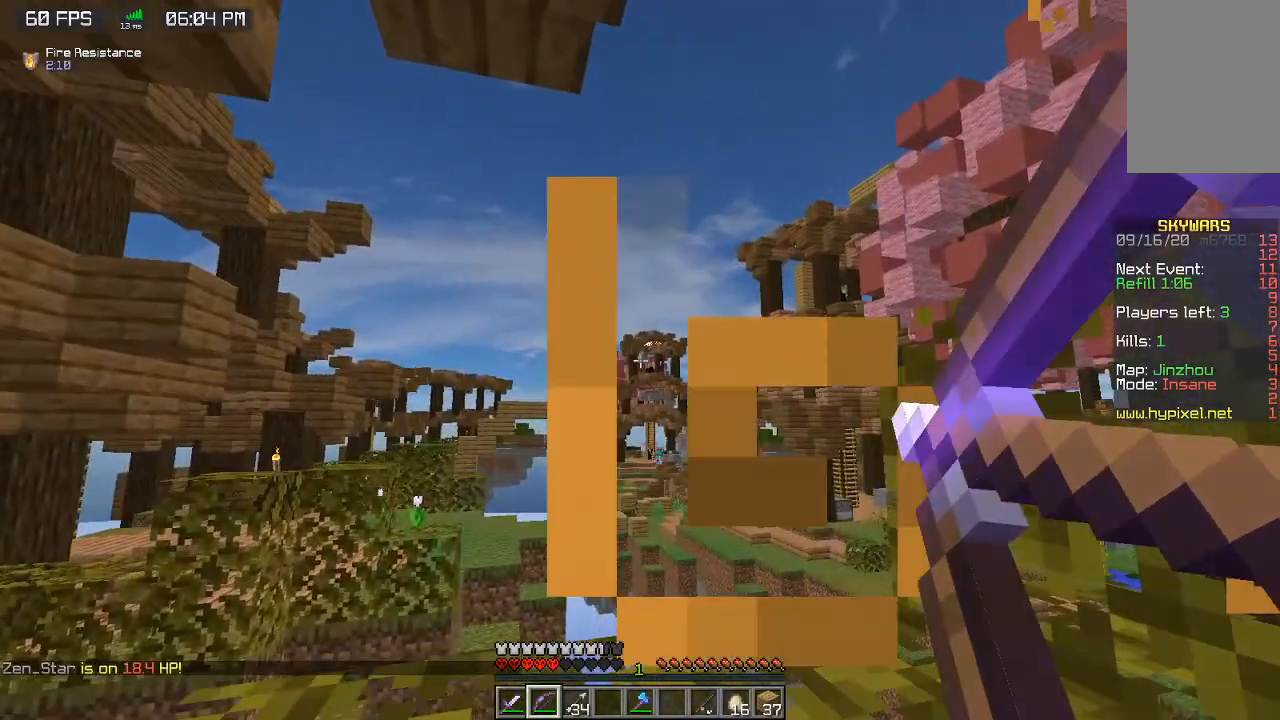
{"keys": ["w"], "mouse": ["right"], "events": []}
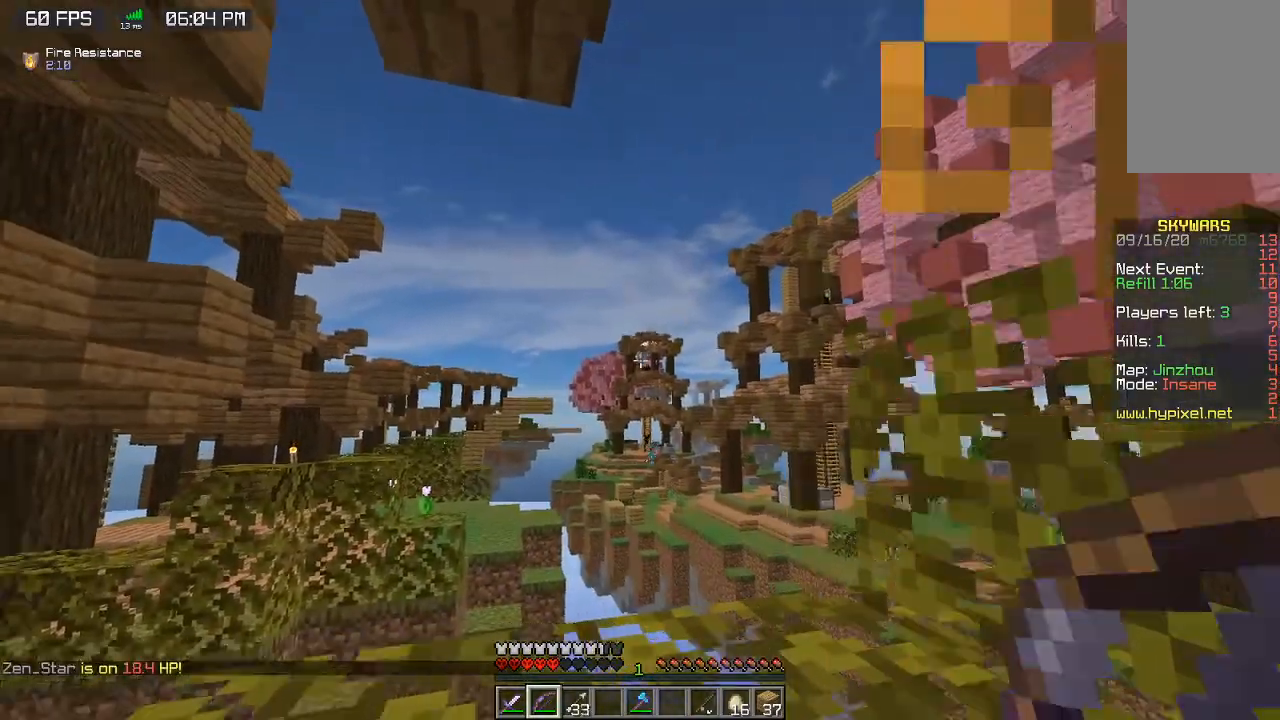
{"keys": ["w"], "mouse": ["right"], "events": []}
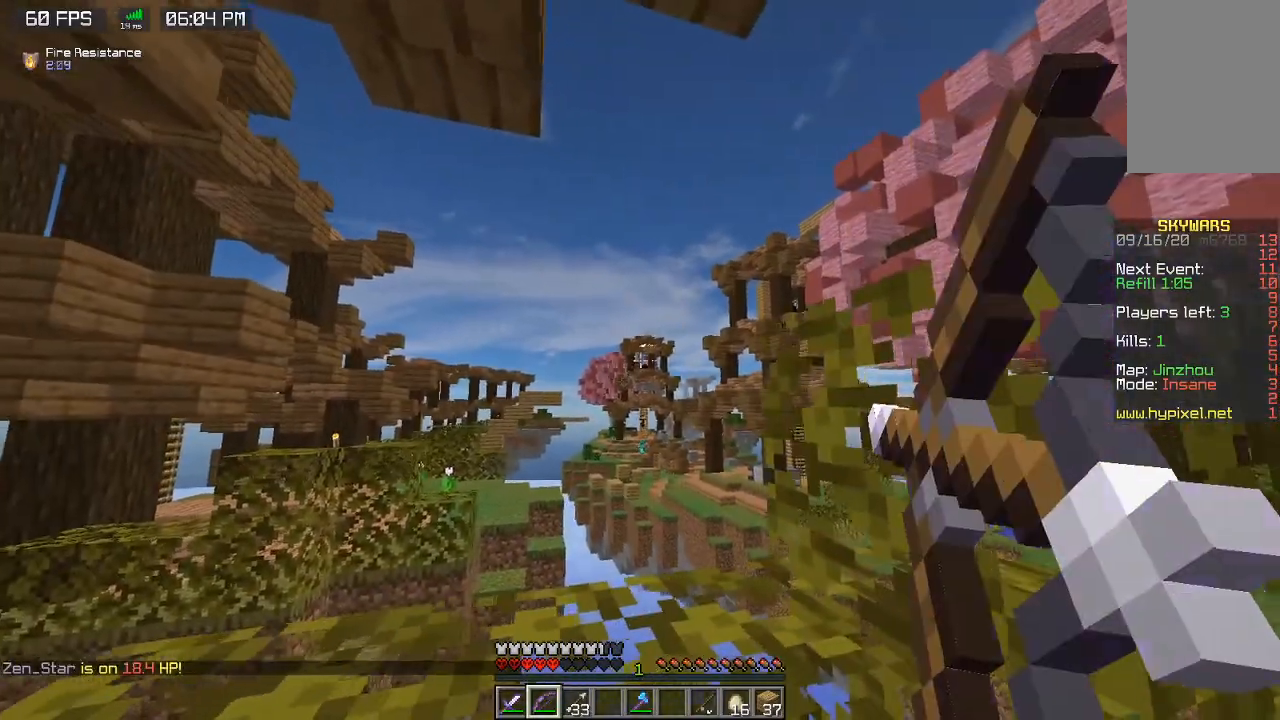
{"keys": ["a", "w"], "mouse": ["right"], "events": [[367, "a", "down"]]}
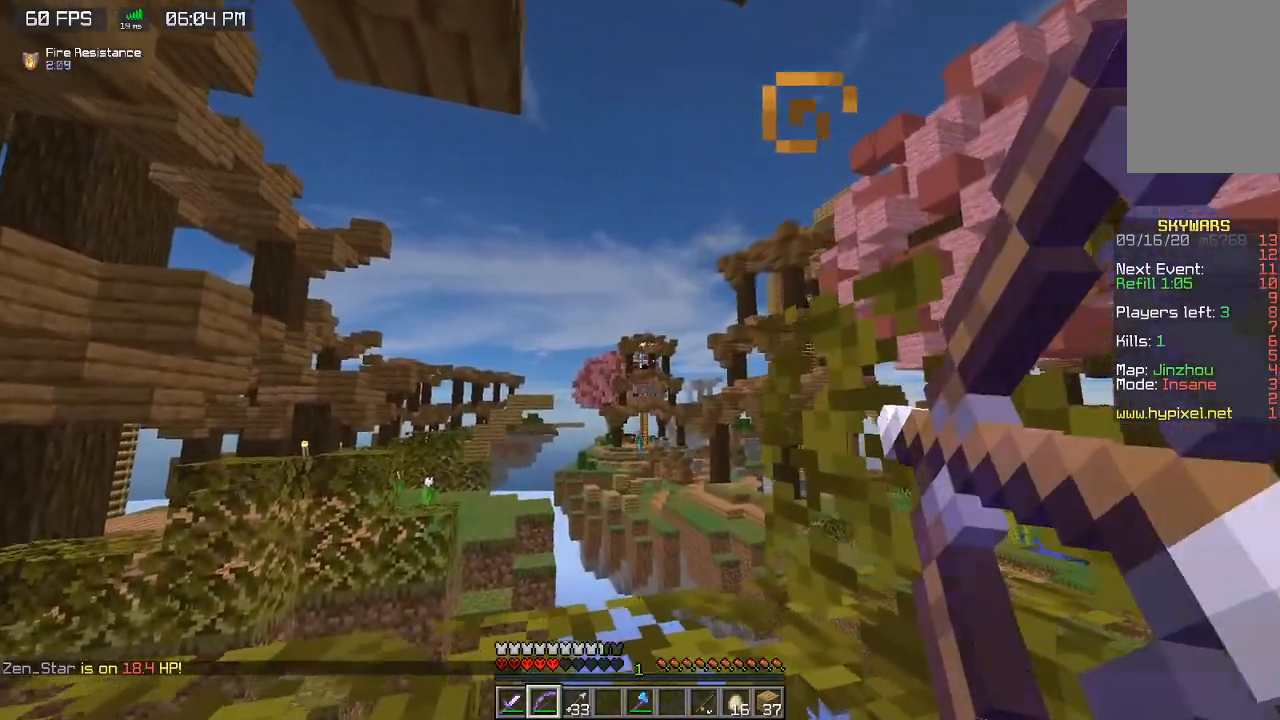
{"keys": ["w"], "mouse": ["right"], "events": [[367, "a", "up"]]}
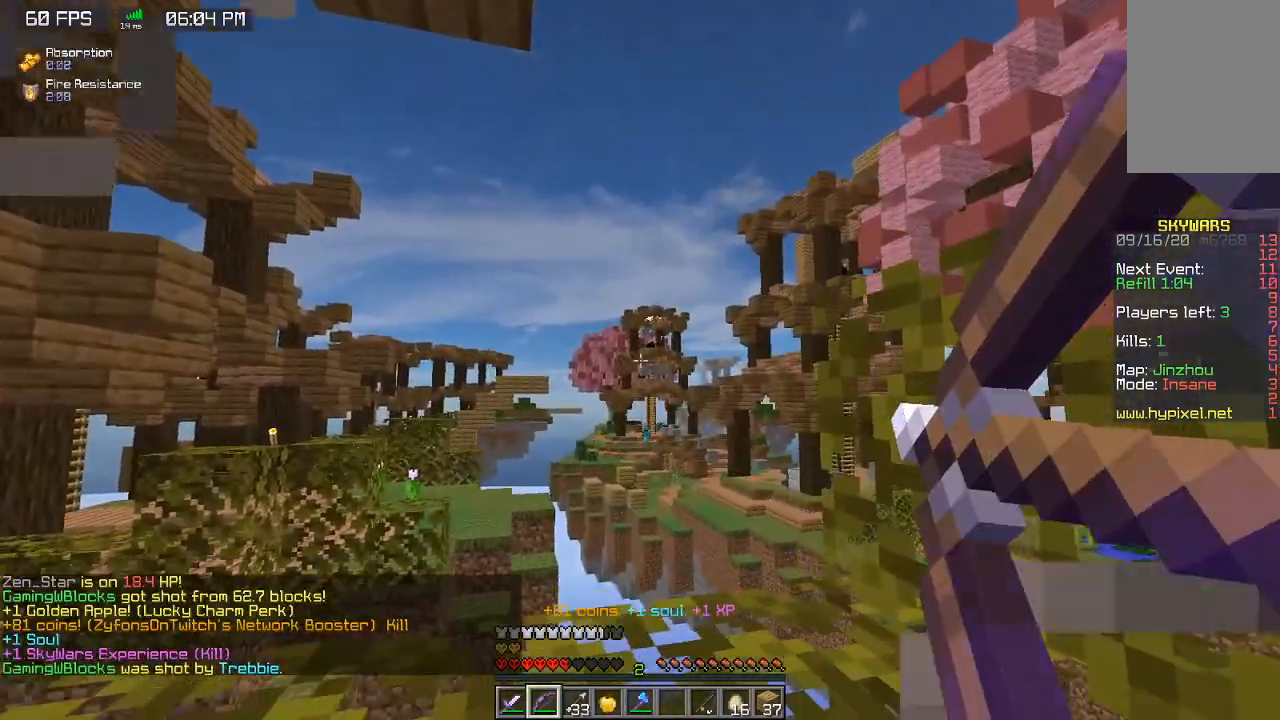
{"keys": ["w"], "mouse": ["right"], "events": []}